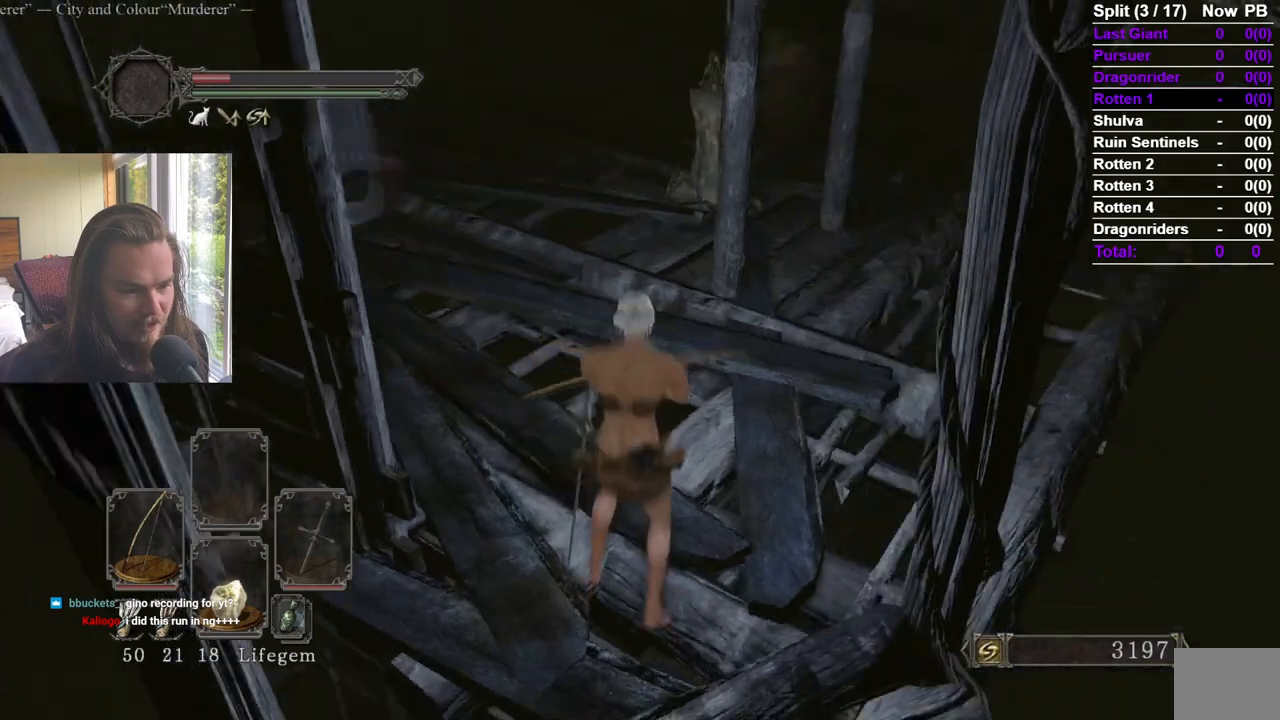
Gameplay with a controller (Xbox layout); each line is a JSON object with the inputs held at the frame after it. "events" lists button and stick changes between this image and that frame as [ms after this image, input, new state], when the widget could be followed in between.
{"buttons": [], "left_stick": "up-right", "right_stick": "center", "events": [[17, "right_stick", "center"], [167, "right_stick", "right"], [267, "left_stick", "up-right"], [284, "right_stick", "center"]]}
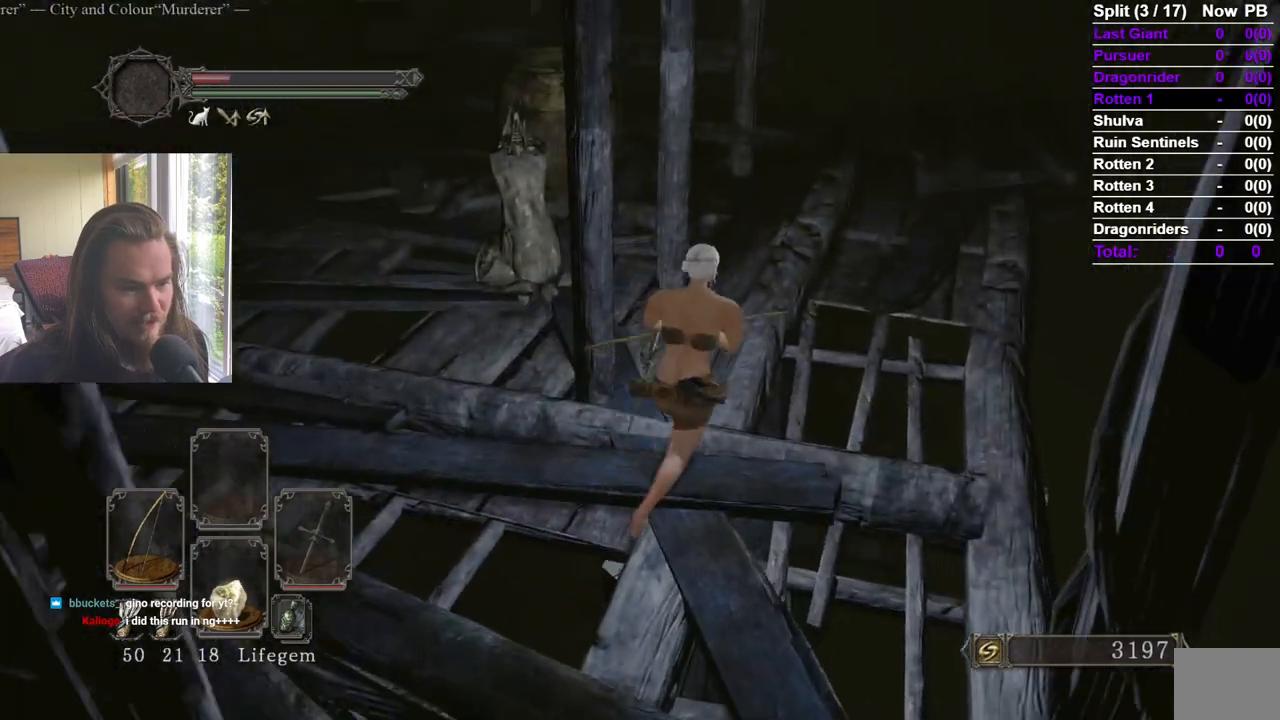
{"buttons": [], "left_stick": "center", "right_stick": "center", "events": [[33, "left_stick", "center"], [33, "right_stick", "left"], [300, "right_stick", "center"]]}
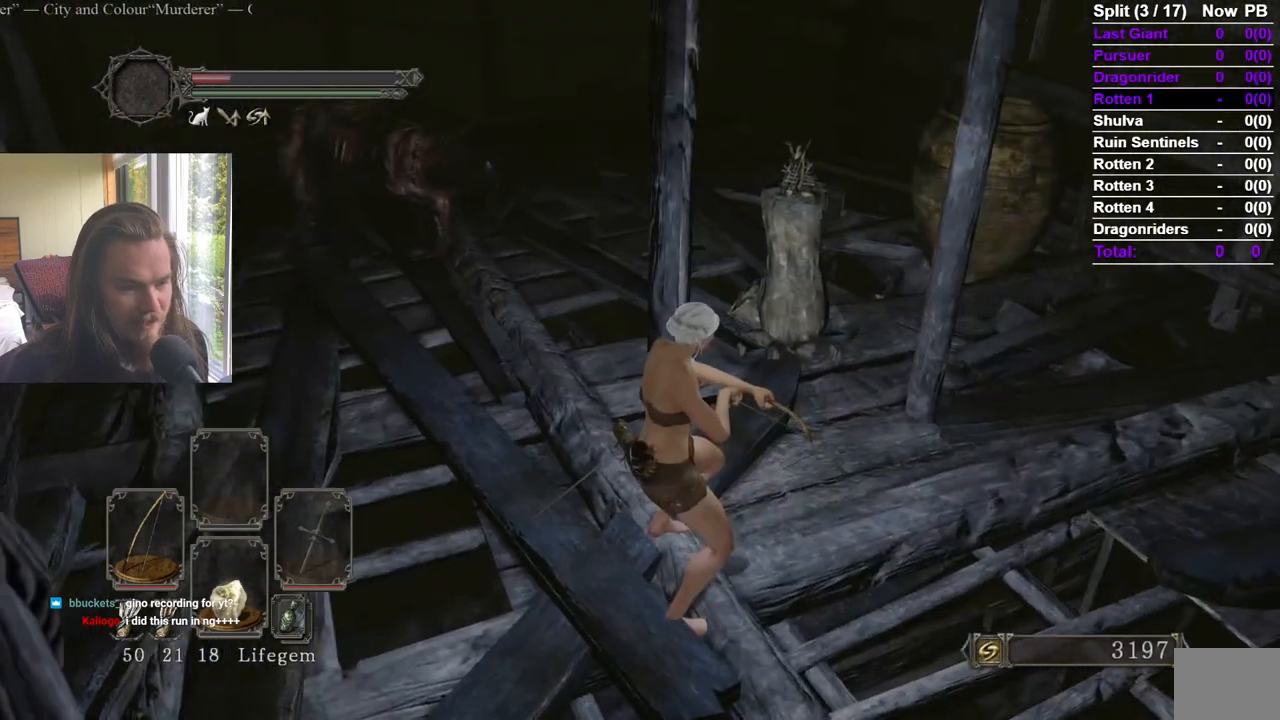
{"buttons": [], "left_stick": "center", "right_stick": "center", "events": [[67, "right_stick", "left"], [184, "right_stick", "center"]]}
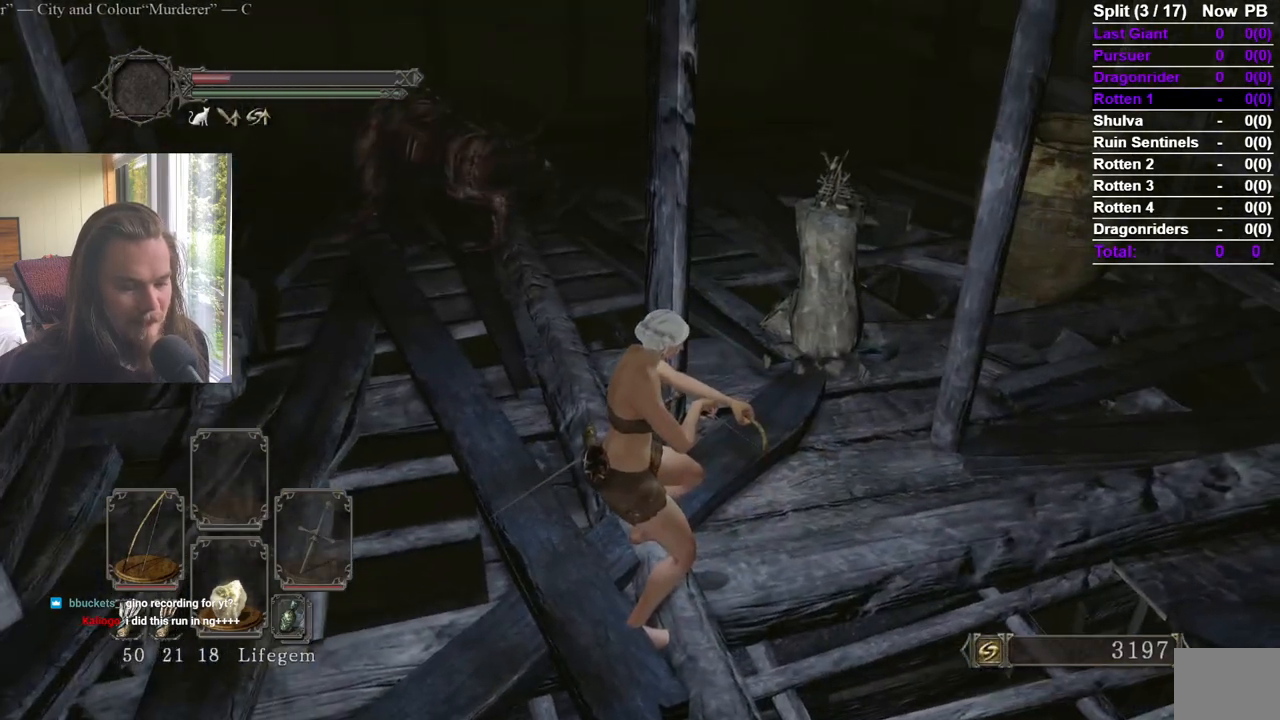
{"buttons": [], "left_stick": "center", "right_stick": "center", "events": []}
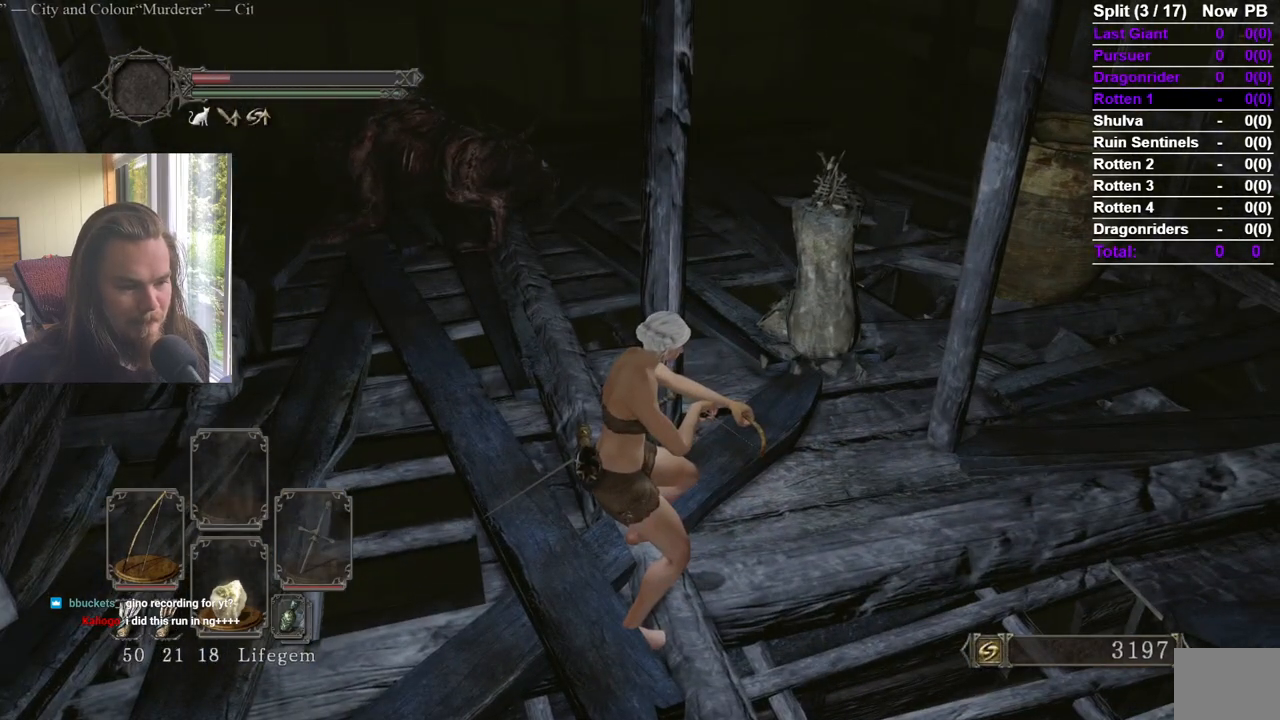
{"buttons": [], "left_stick": "center", "right_stick": "center", "events": []}
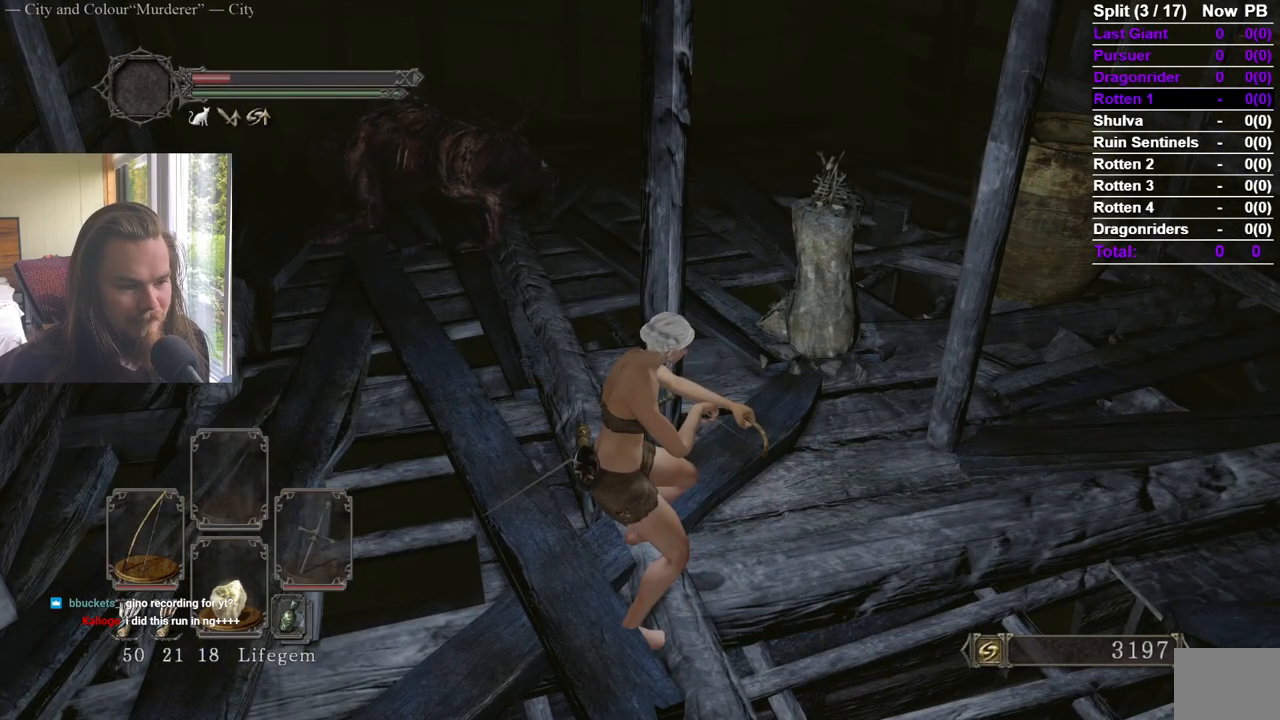
{"buttons": [], "left_stick": "center", "right_stick": "center", "events": []}
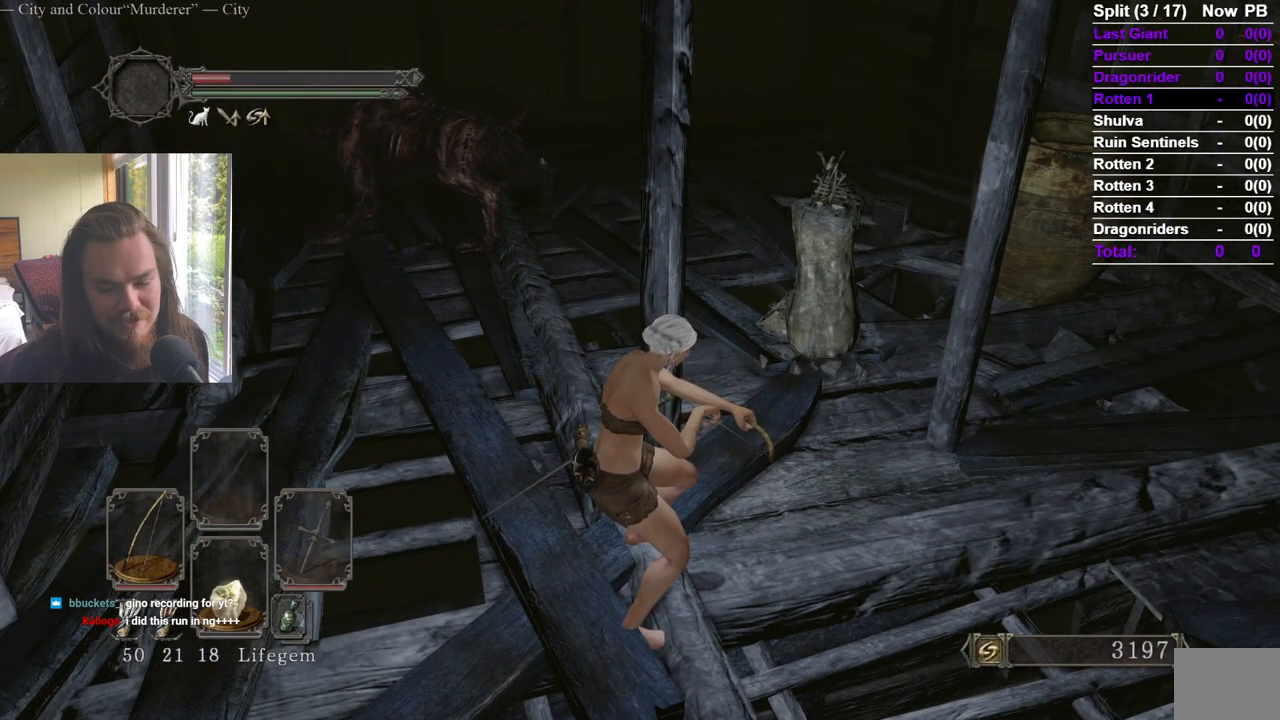
{"buttons": [], "left_stick": "center", "right_stick": "center", "events": []}
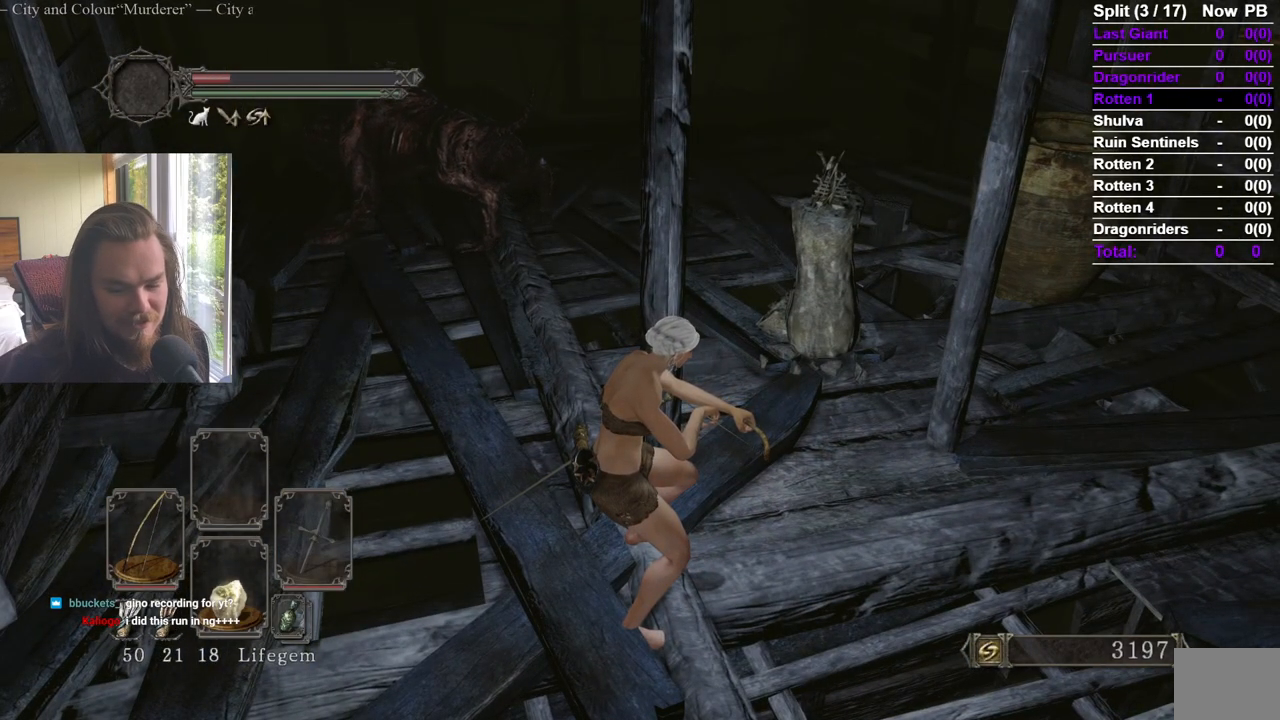
{"buttons": [], "left_stick": "center", "right_stick": "center", "events": [[166, "right_stick", "up-left"], [283, "right_stick", "center"]]}
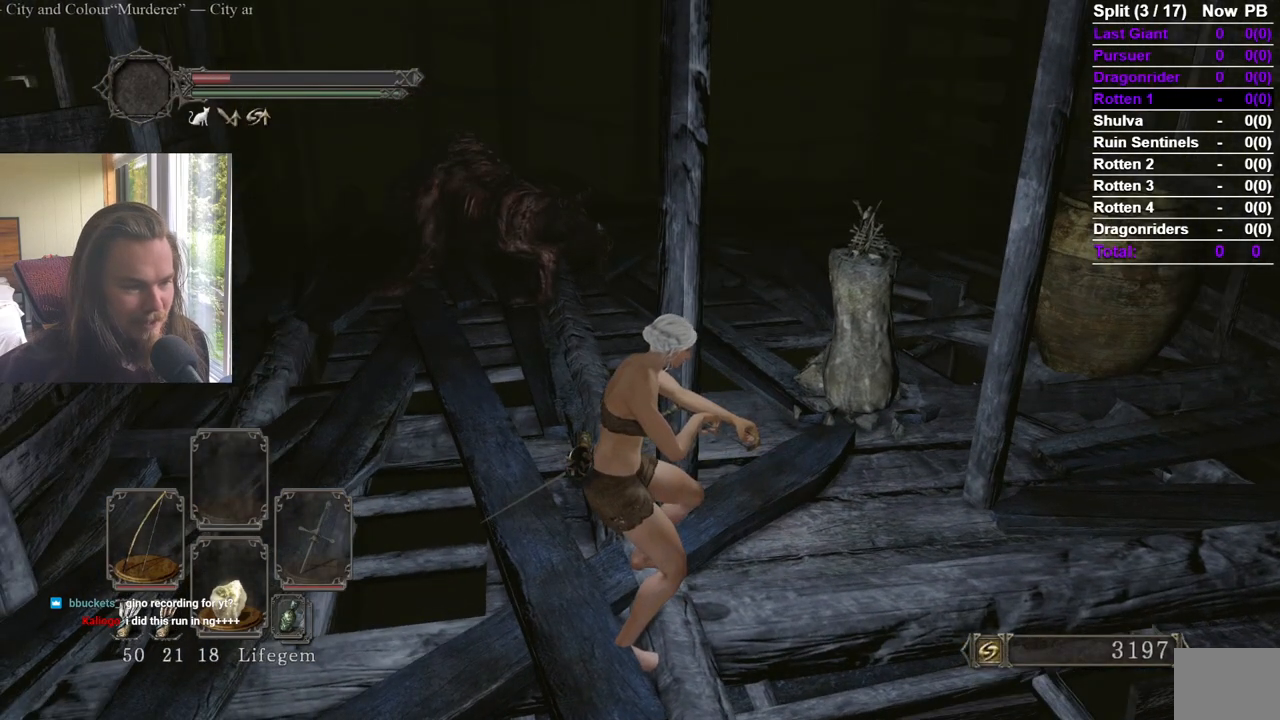
{"buttons": [], "left_stick": "center", "right_stick": "center", "events": []}
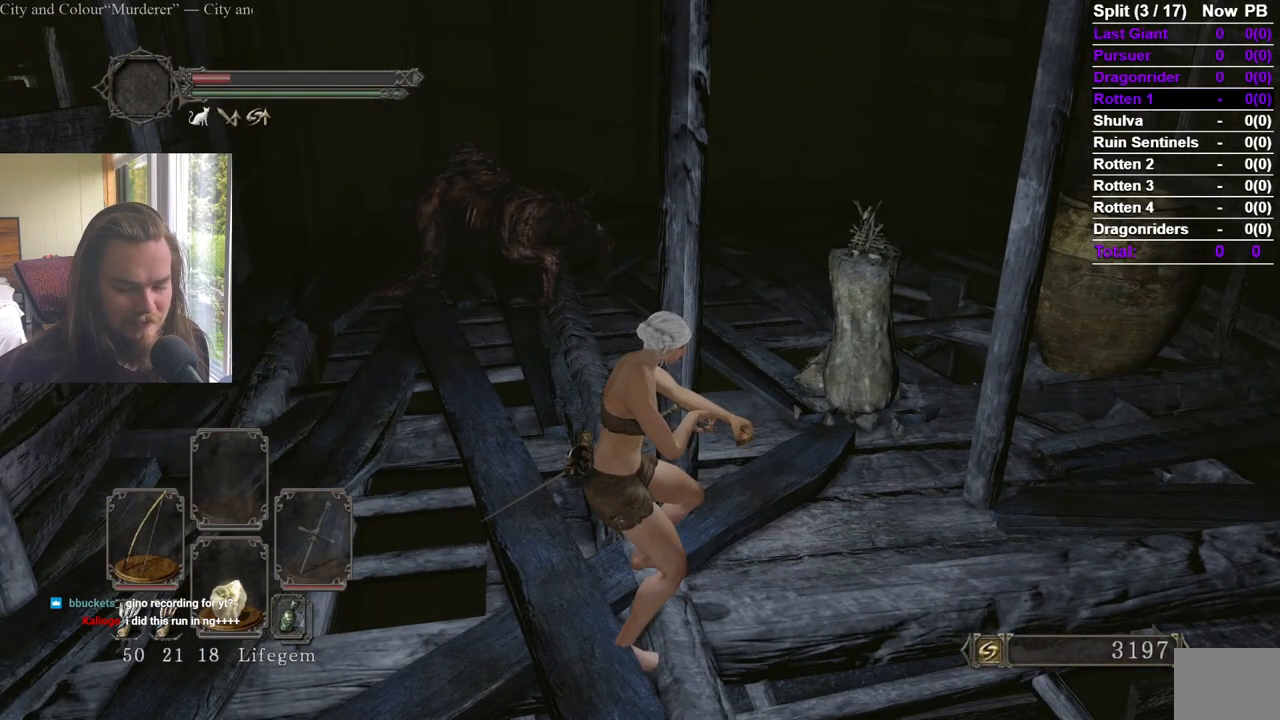
{"buttons": [], "left_stick": "center", "right_stick": "center", "events": []}
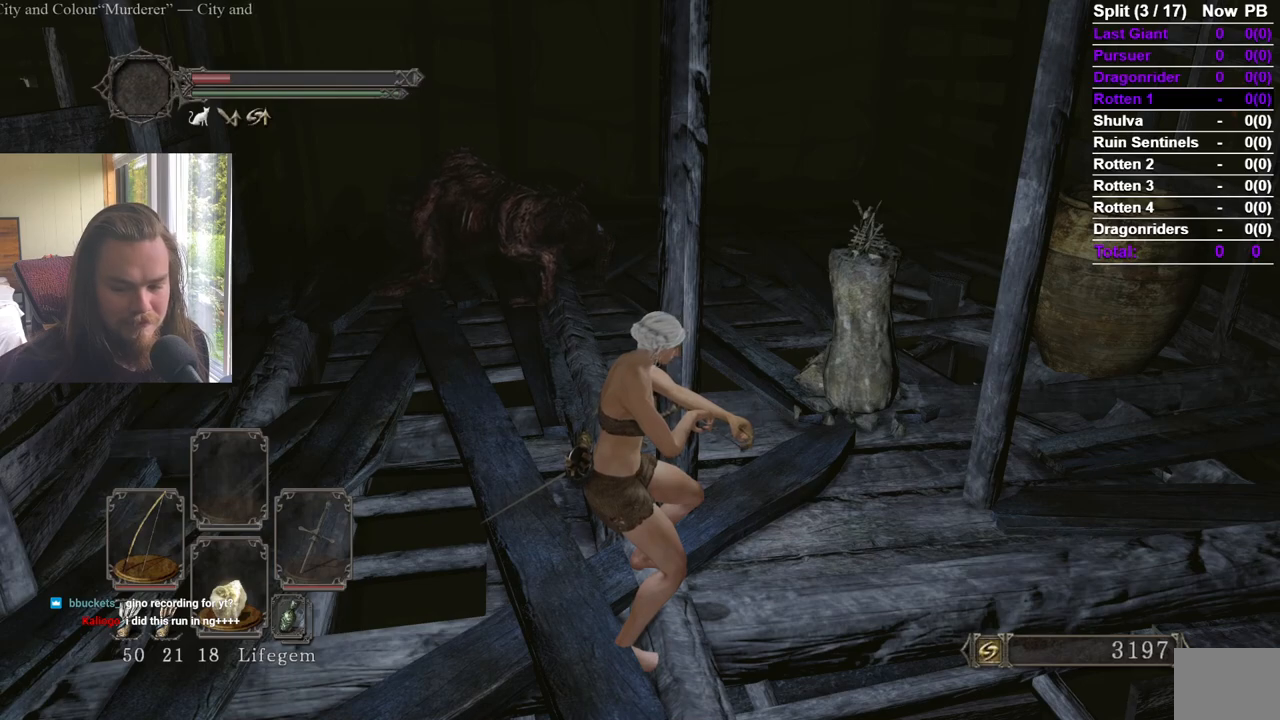
{"buttons": [], "left_stick": "center", "right_stick": "center", "events": []}
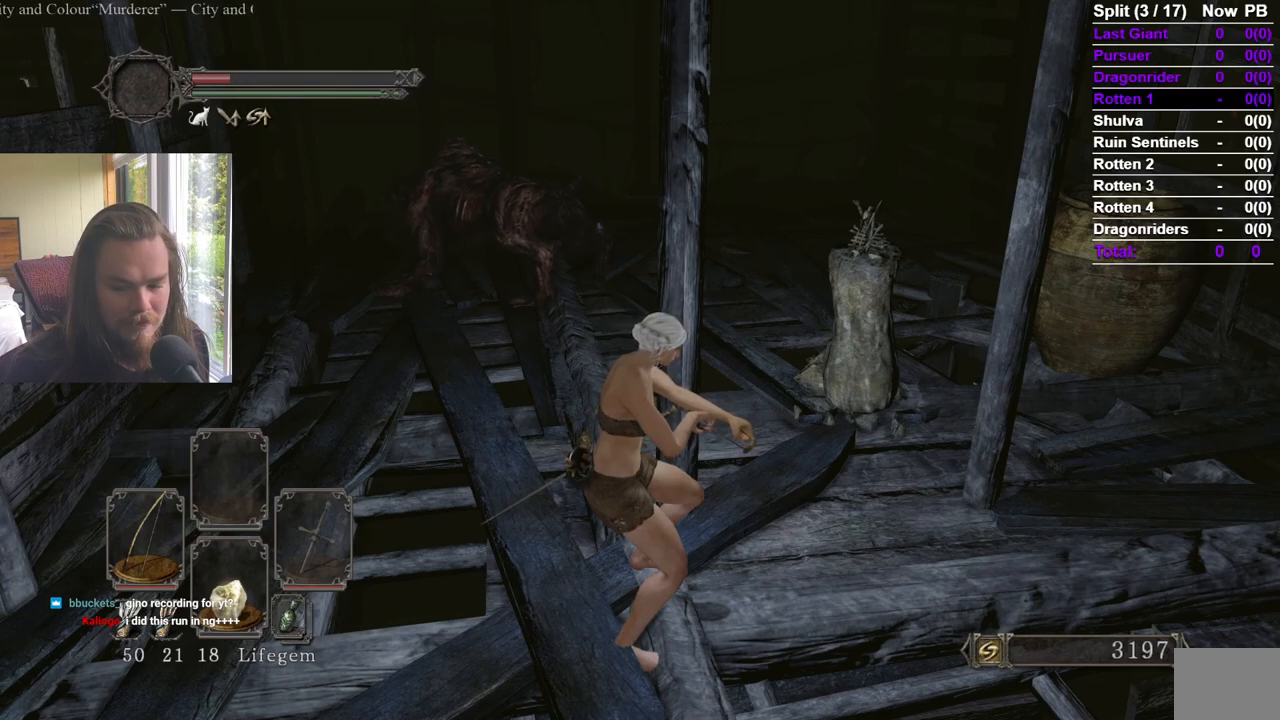
{"buttons": [], "left_stick": "center", "right_stick": "center", "events": []}
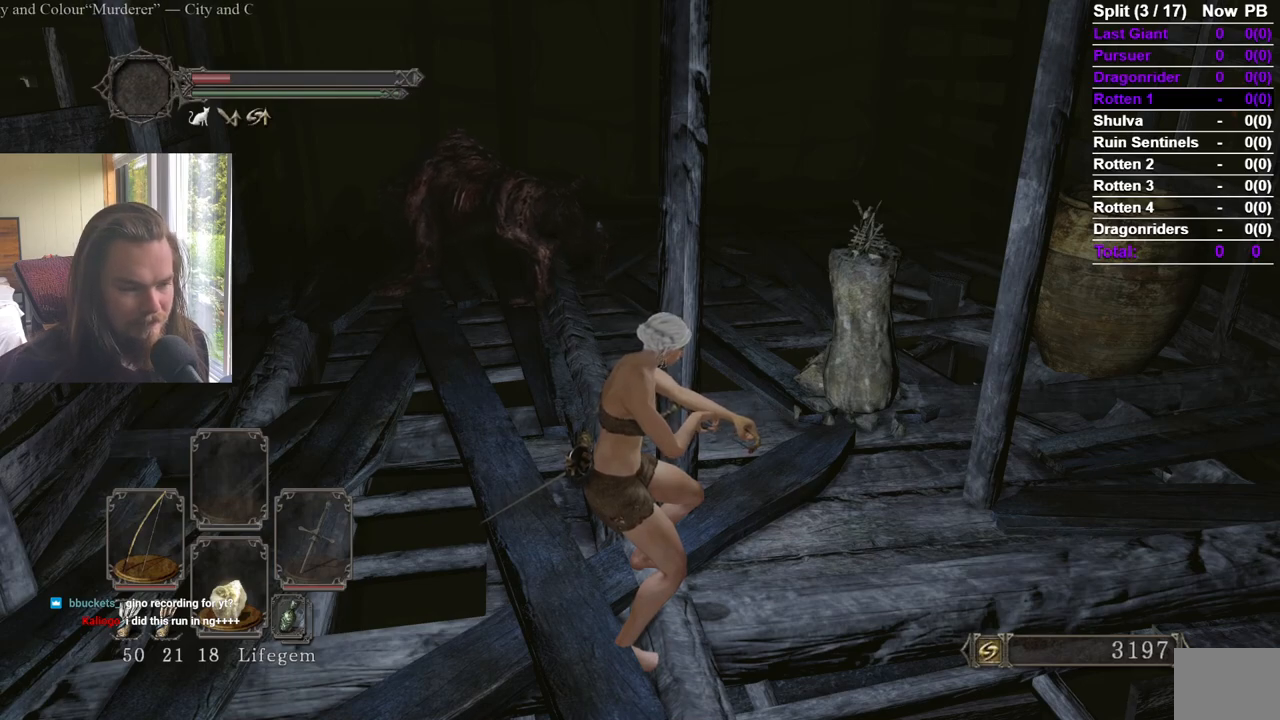
{"buttons": [], "left_stick": "center", "right_stick": "center", "events": []}
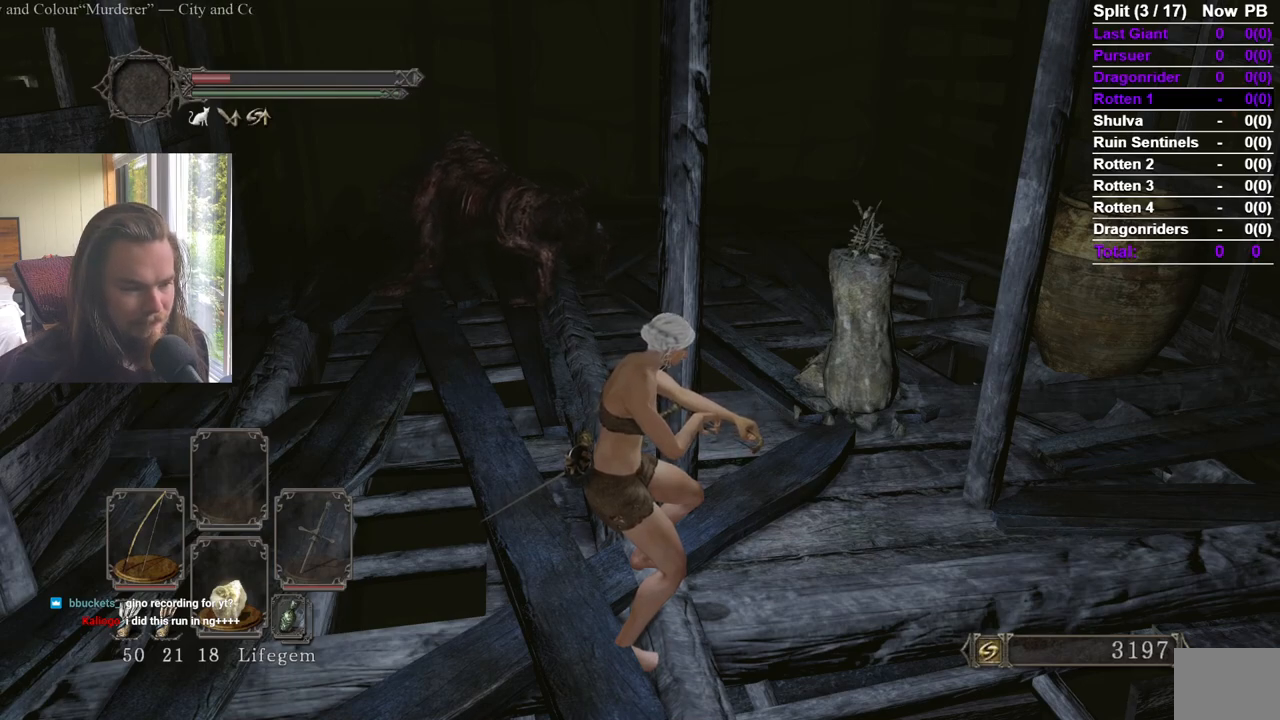
{"buttons": [], "left_stick": "center", "right_stick": "center", "events": []}
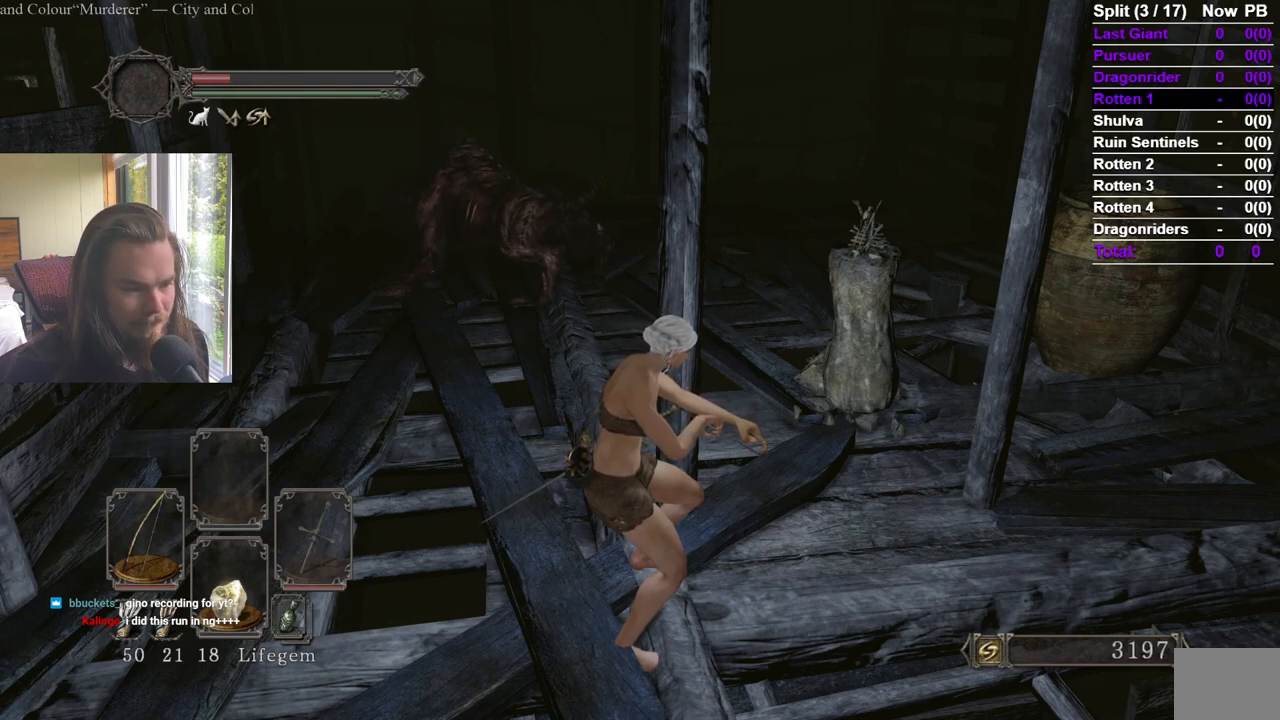
{"buttons": [], "left_stick": "center", "right_stick": "center", "events": []}
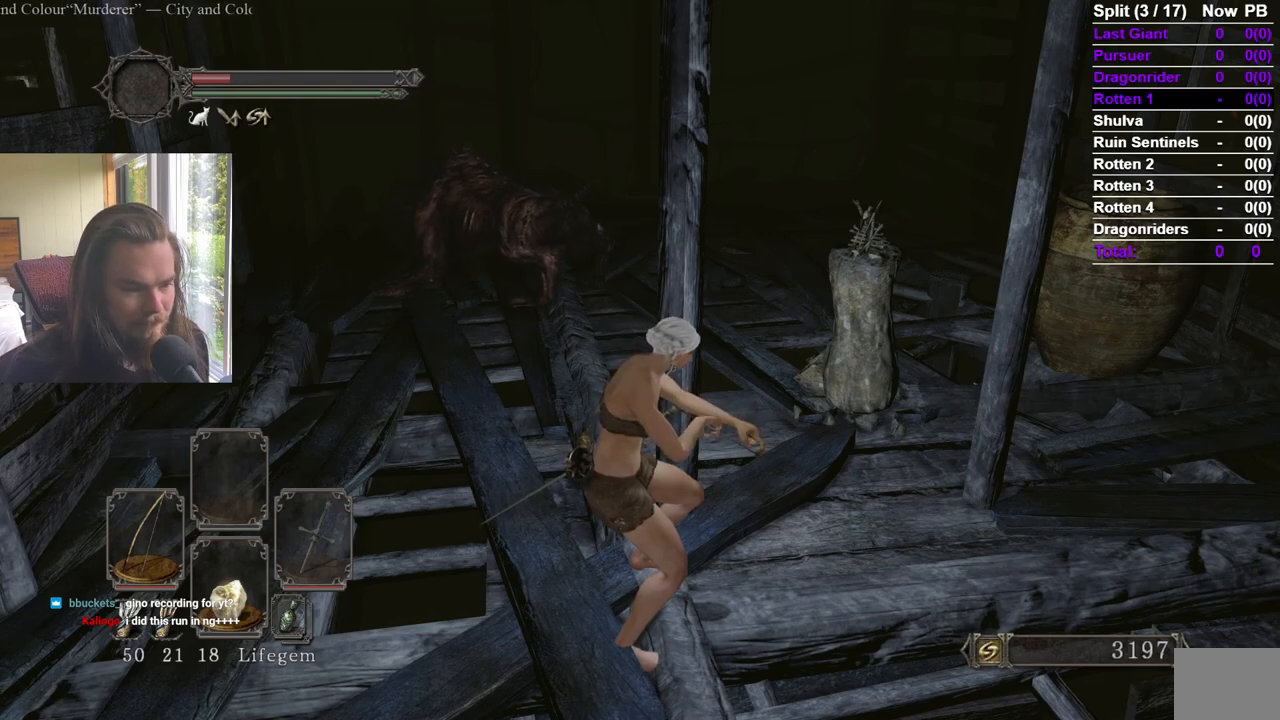
{"buttons": [], "left_stick": "center", "right_stick": "center", "events": [[284, "right_stick", "left"], [367, "right_stick", "center"]]}